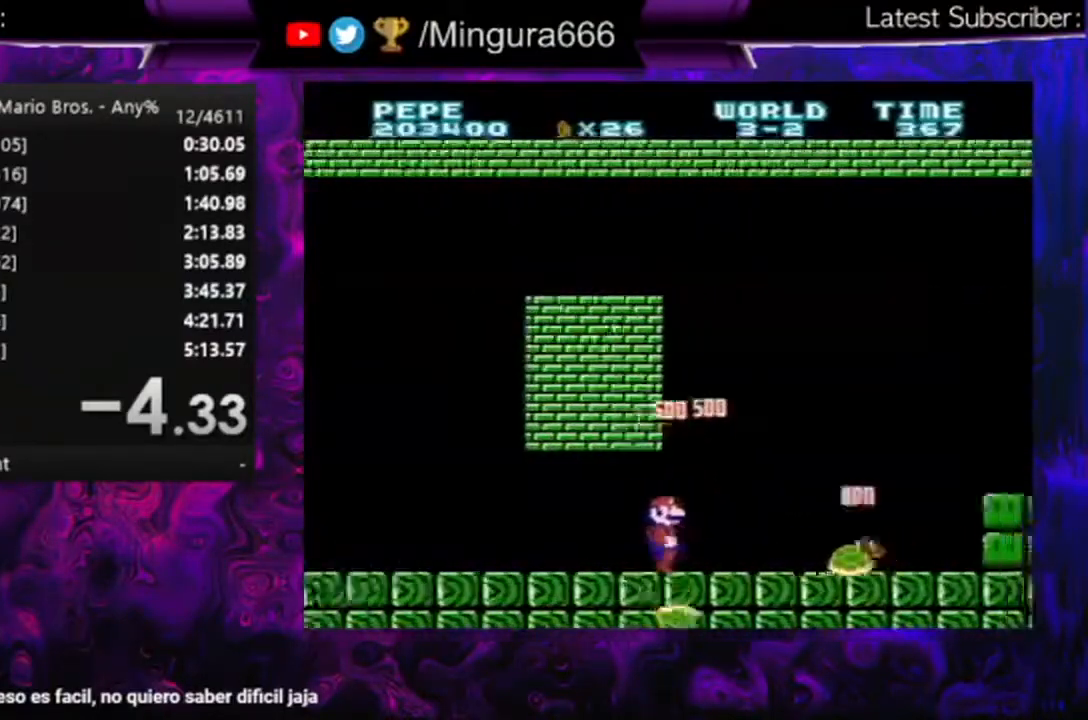
Gameplay with a controller (Nintendo layout); each line is a JSON object with the inputs held at the frame after it. "events" lists button and stick changes between this image and that frame as [ms after this image, input, new state], when the widget could be followed in between. Not read: L3 R3.
{"buttons": ["B", "DPAD_RIGHT"], "events": [[300, "A", "down"], [500, "A", "up"]]}
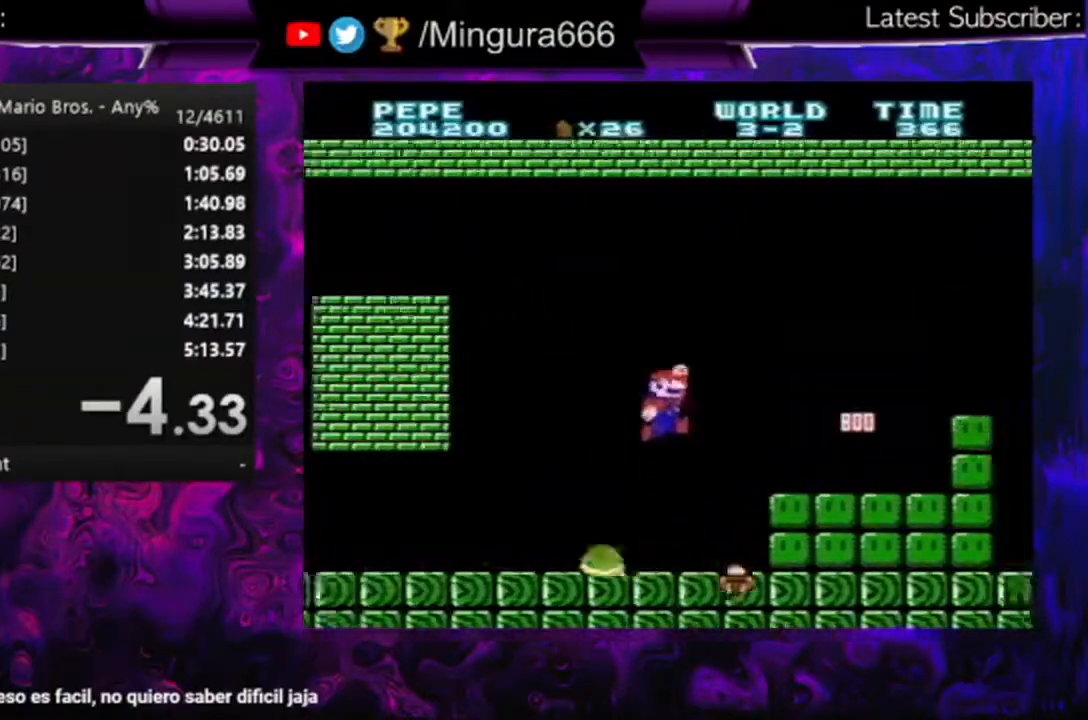
{"buttons": ["B", "DPAD_RIGHT"], "events": [[367, "A", "down"], [467, "A", "up"]]}
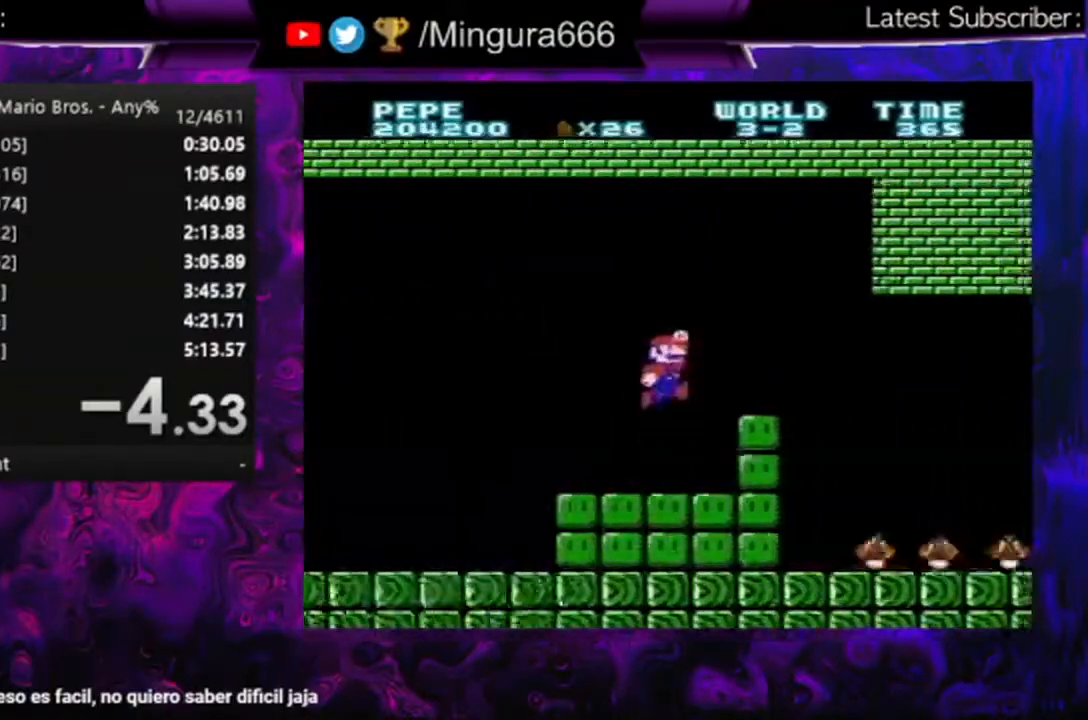
{"buttons": ["B", "DPAD_RIGHT"], "events": []}
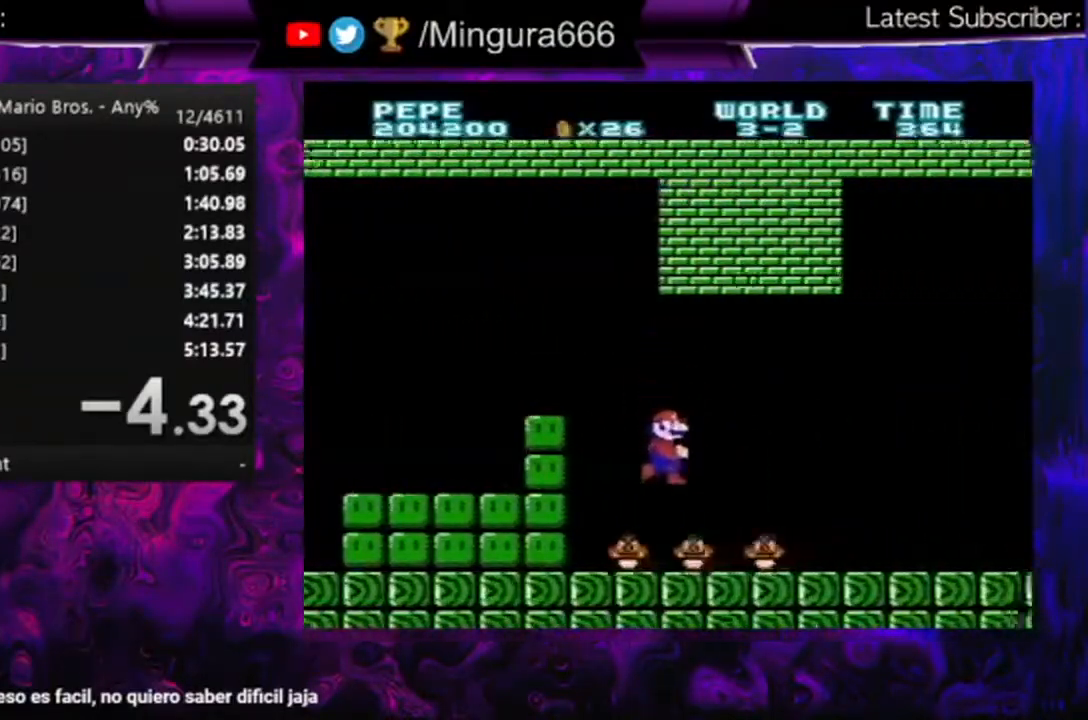
{"buttons": ["B", "DPAD_RIGHT"], "events": []}
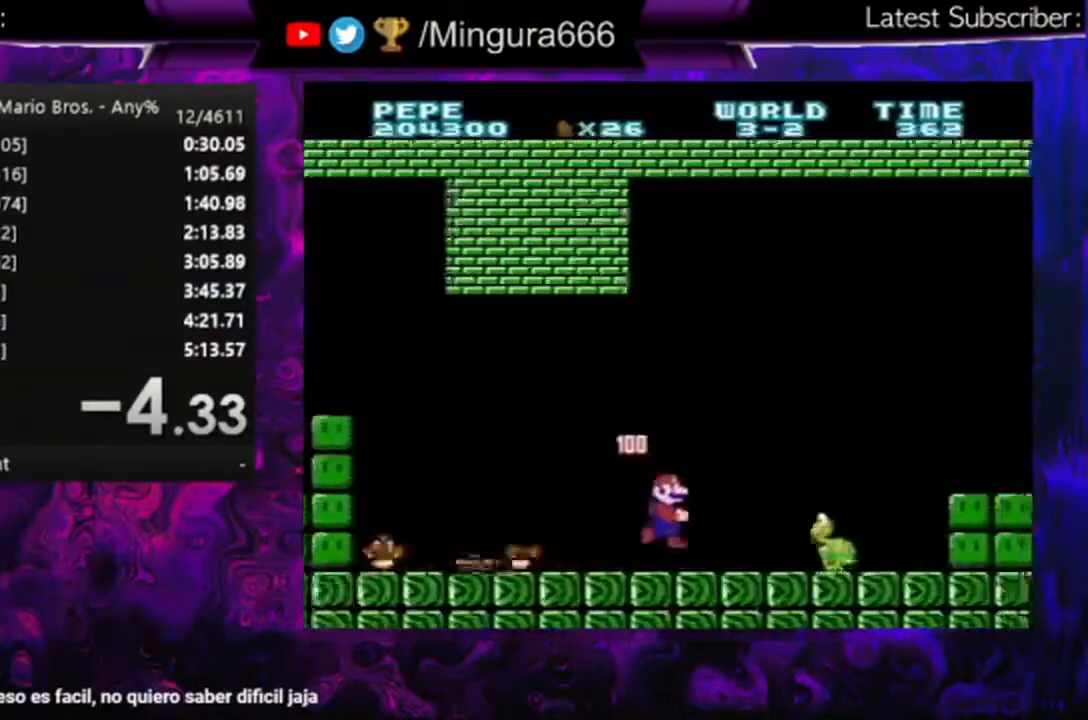
{"buttons": ["B", "DPAD_RIGHT"], "events": [[67, "A", "down"], [167, "A", "up"]]}
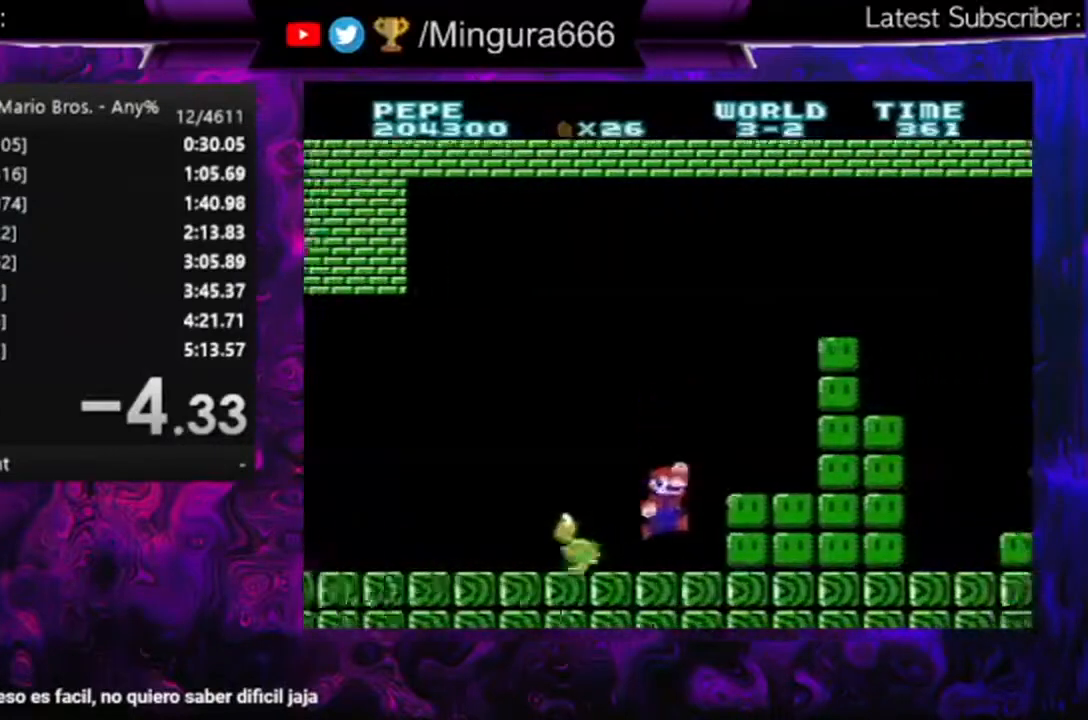
{"buttons": ["B", "DPAD_RIGHT"], "events": [[67, "A", "down"], [233, "A", "up"]]}
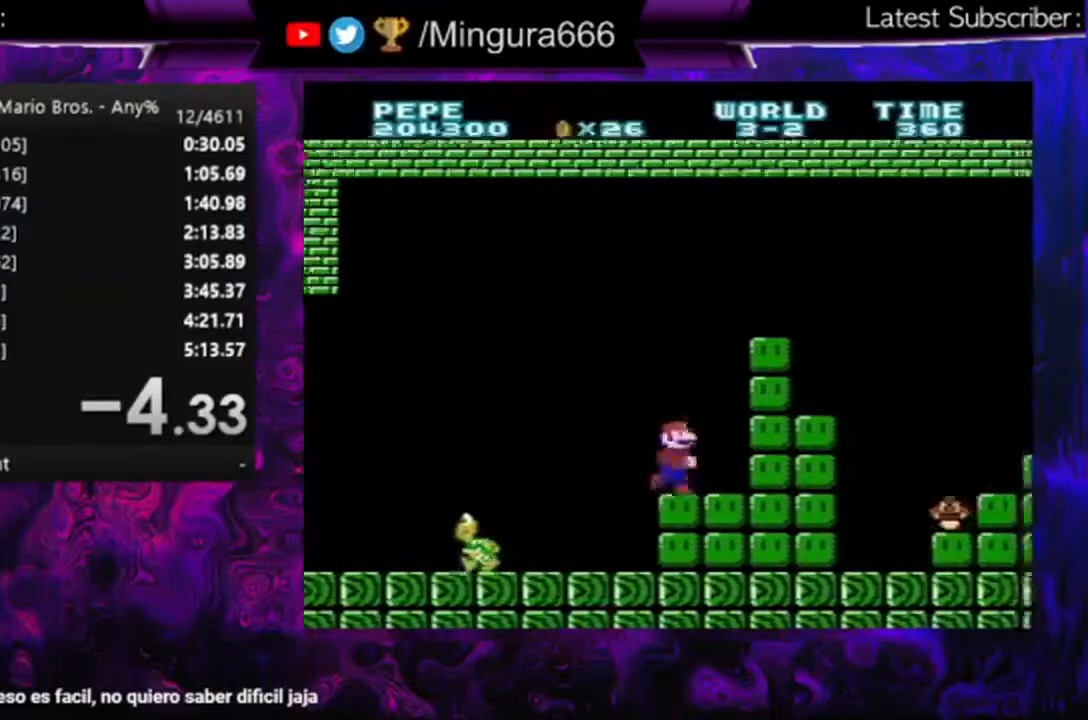
{"buttons": ["B", "DPAD_RIGHT"], "events": [[67, "A", "down"], [367, "A", "up"]]}
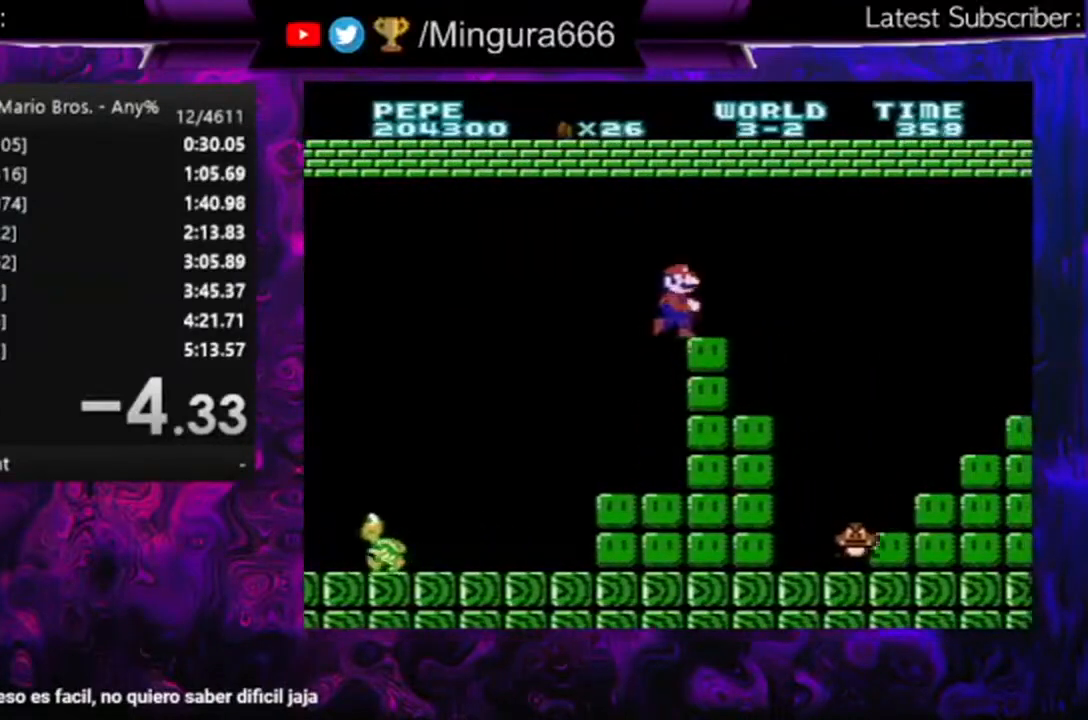
{"buttons": ["A", "B", "DPAD_RIGHT"], "events": [[433, "A", "down"]]}
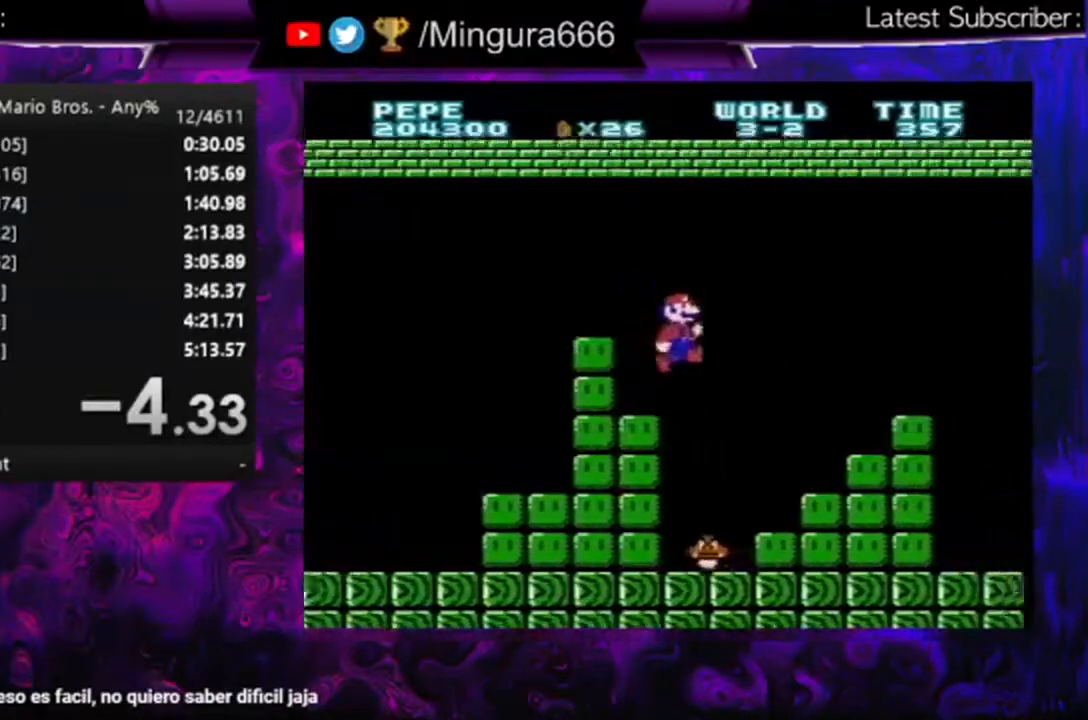
{"buttons": ["A", "B", "DPAD_RIGHT"], "events": [[33, "A", "up"], [300, "A", "down"]]}
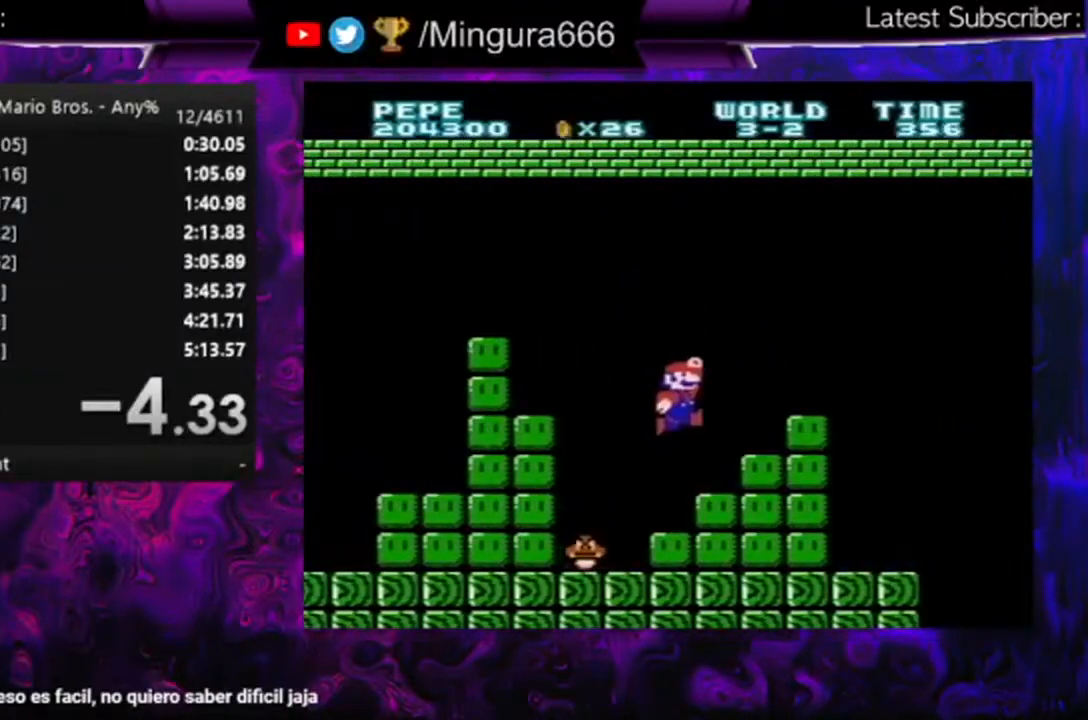
{"buttons": ["A", "B", "DPAD_RIGHT"], "events": []}
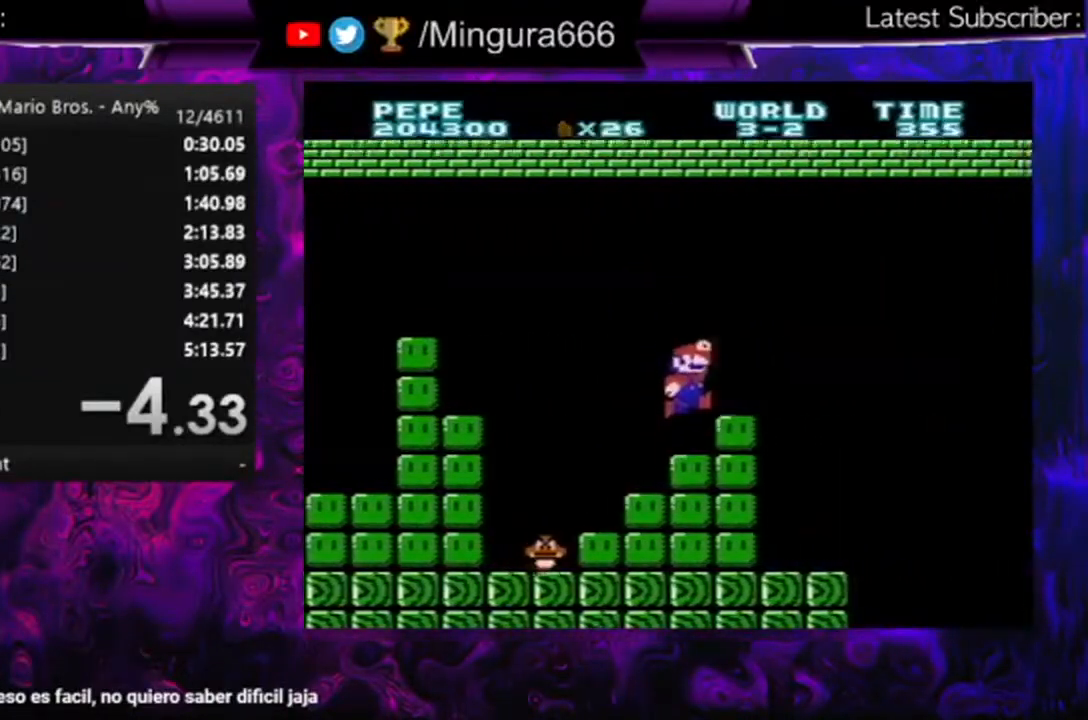
{"buttons": ["B", "DPAD_RIGHT"], "events": [[33, "A", "up"], [333, "A", "down"], [433, "A", "up"]]}
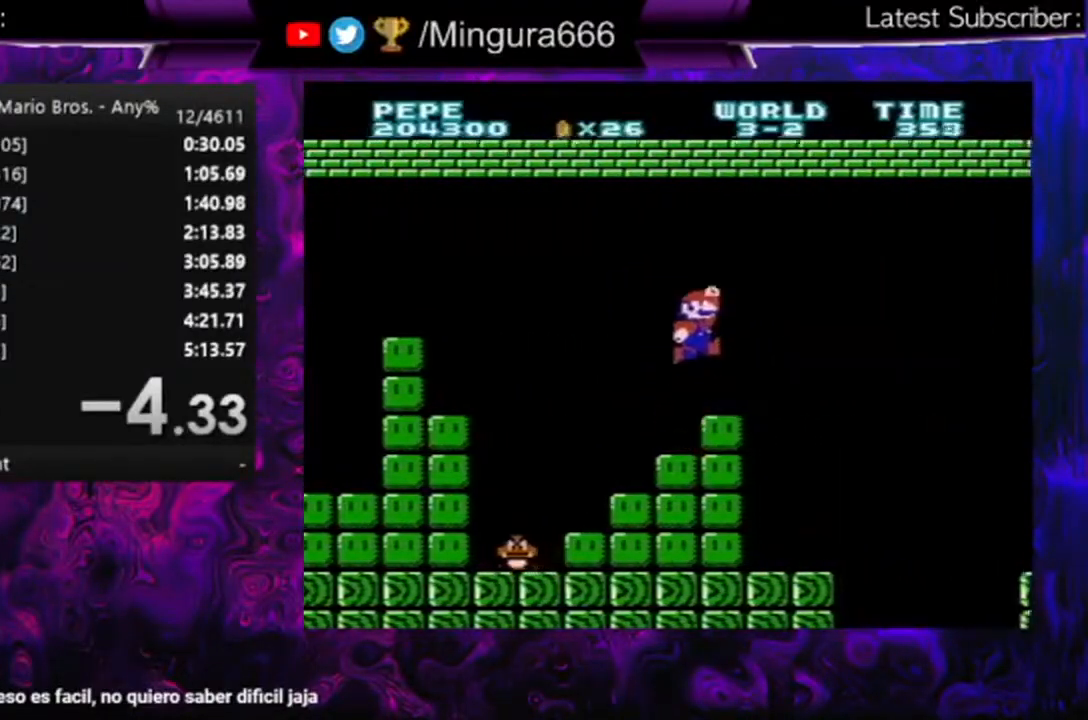
{"buttons": ["B", "DPAD_LEFT"], "events": [[333, "DPAD_RIGHT", "up"], [367, "DPAD_LEFT", "down"]]}
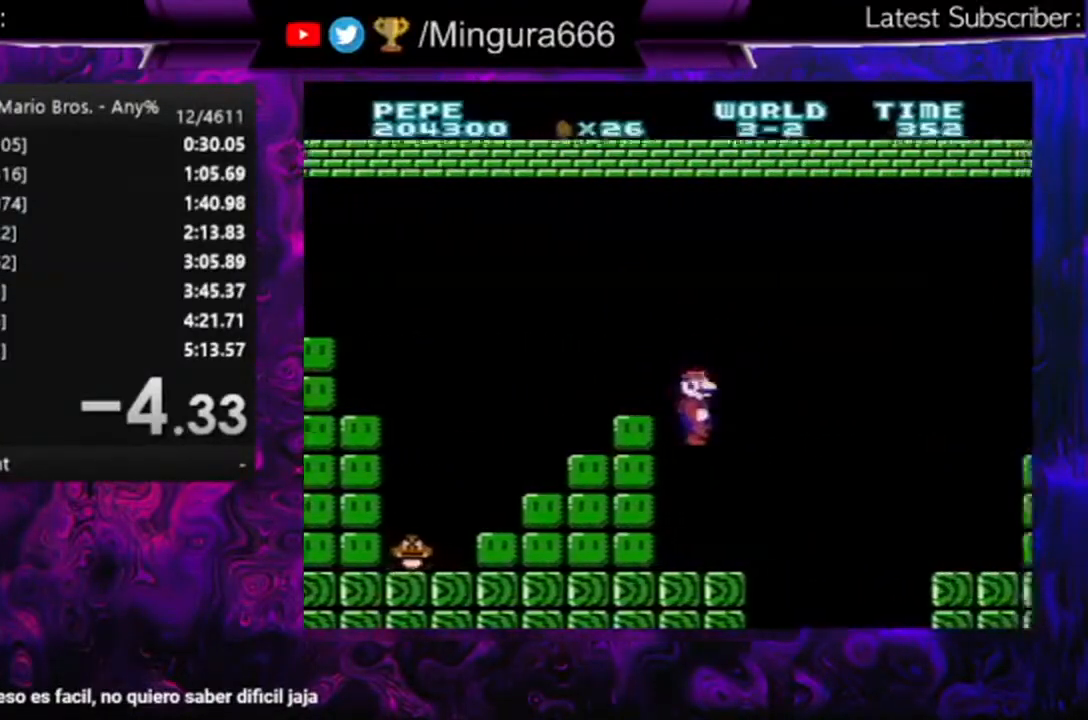
{"buttons": ["B", "DPAD_LEFT"], "events": []}
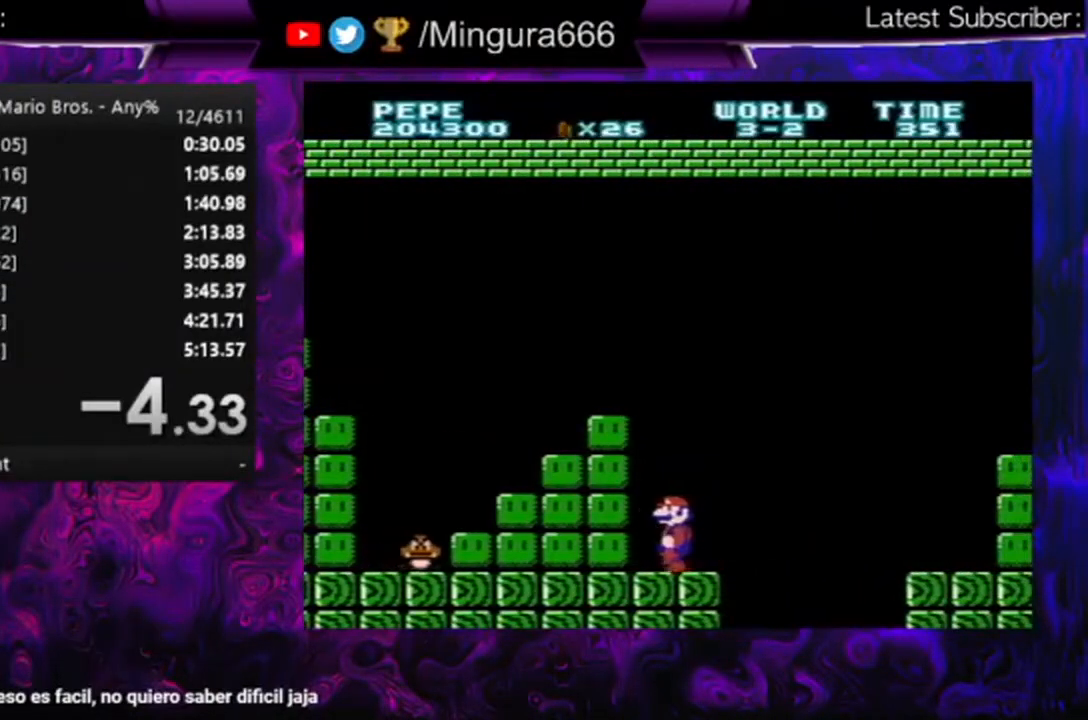
{"buttons": ["B", "DPAD_RIGHT"], "events": [[133, "DPAD_LEFT", "up"], [133, "DPAD_UP", "down"], [200, "DPAD_RIGHT", "down"], [200, "DPAD_UP", "up"]]}
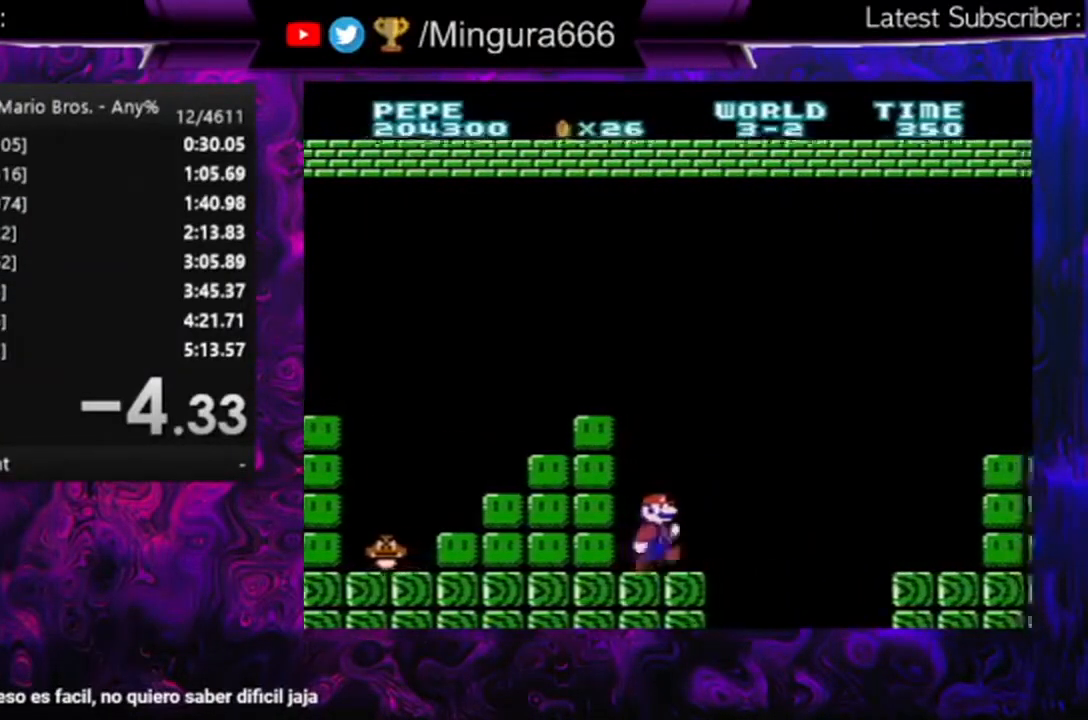
{"buttons": ["A", "B", "DPAD_RIGHT"], "events": [[233, "A", "down"]]}
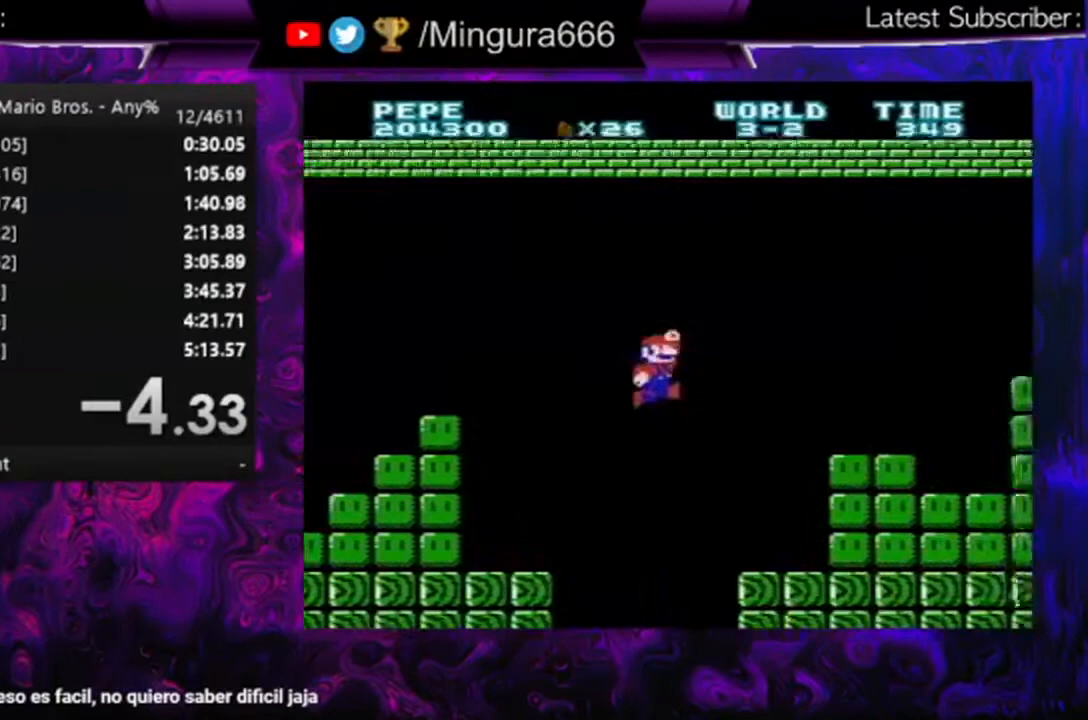
{"buttons": ["B", "DPAD_RIGHT"], "events": [[333, "A", "up"]]}
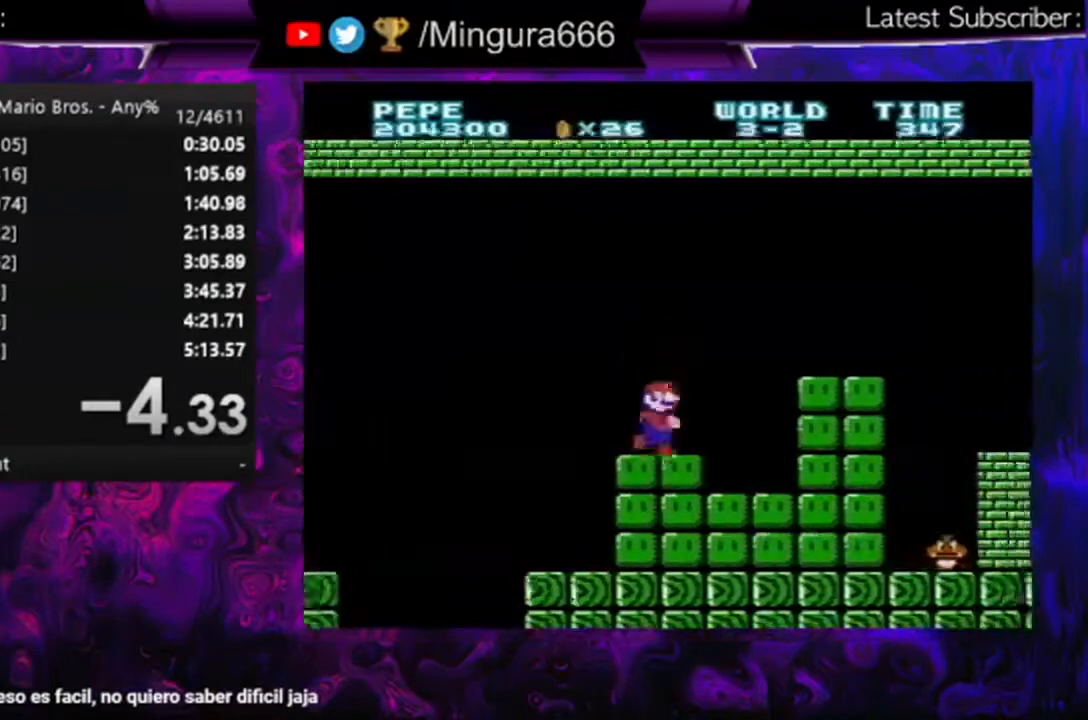
{"buttons": ["B", "DPAD_RIGHT"], "events": [[33, "A", "down"], [133, "A", "up"]]}
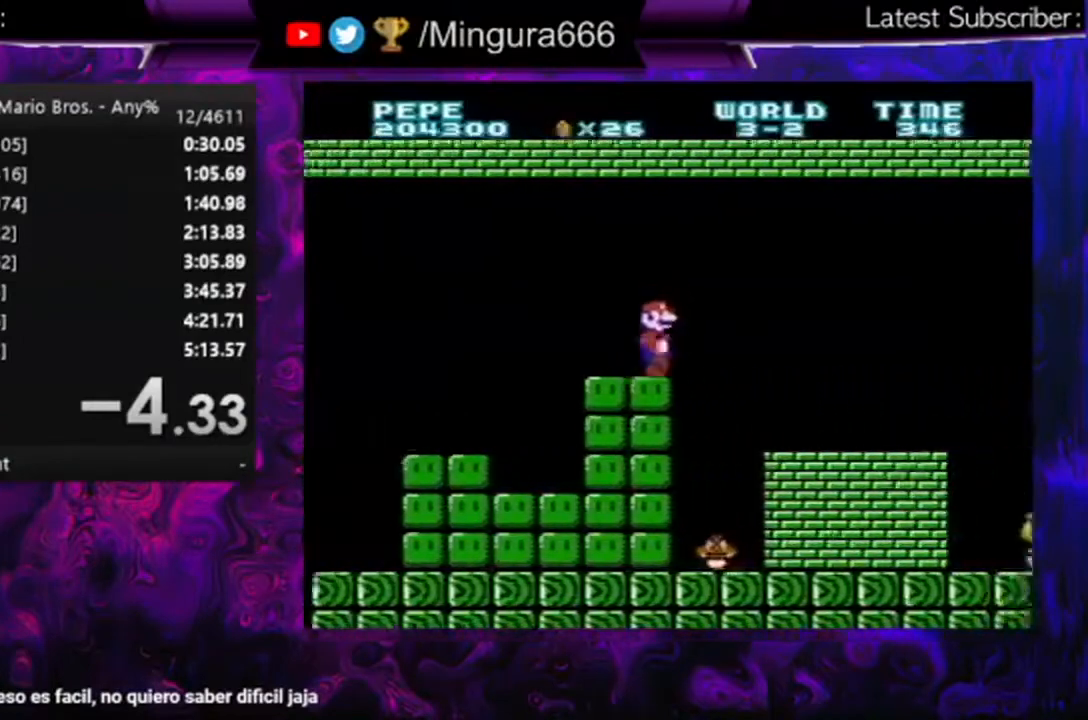
{"buttons": ["B", "DPAD_RIGHT"], "events": []}
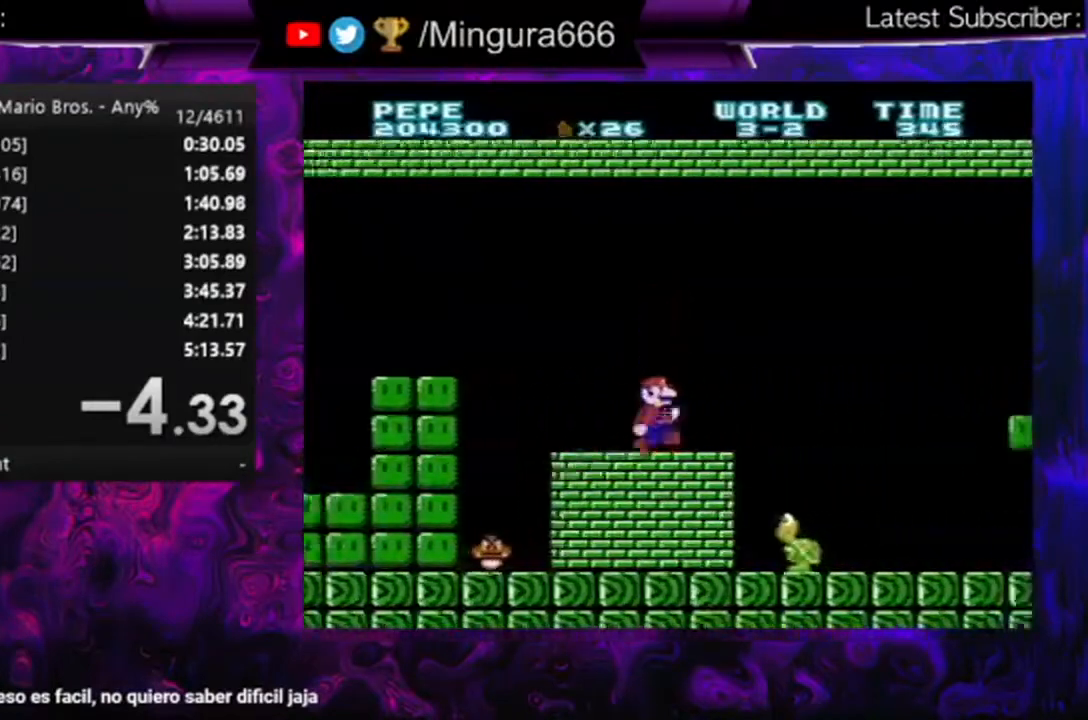
{"buttons": ["A", "B", "DPAD_RIGHT"], "events": [[100, "A", "down"], [367, "A", "up"], [467, "A", "down"]]}
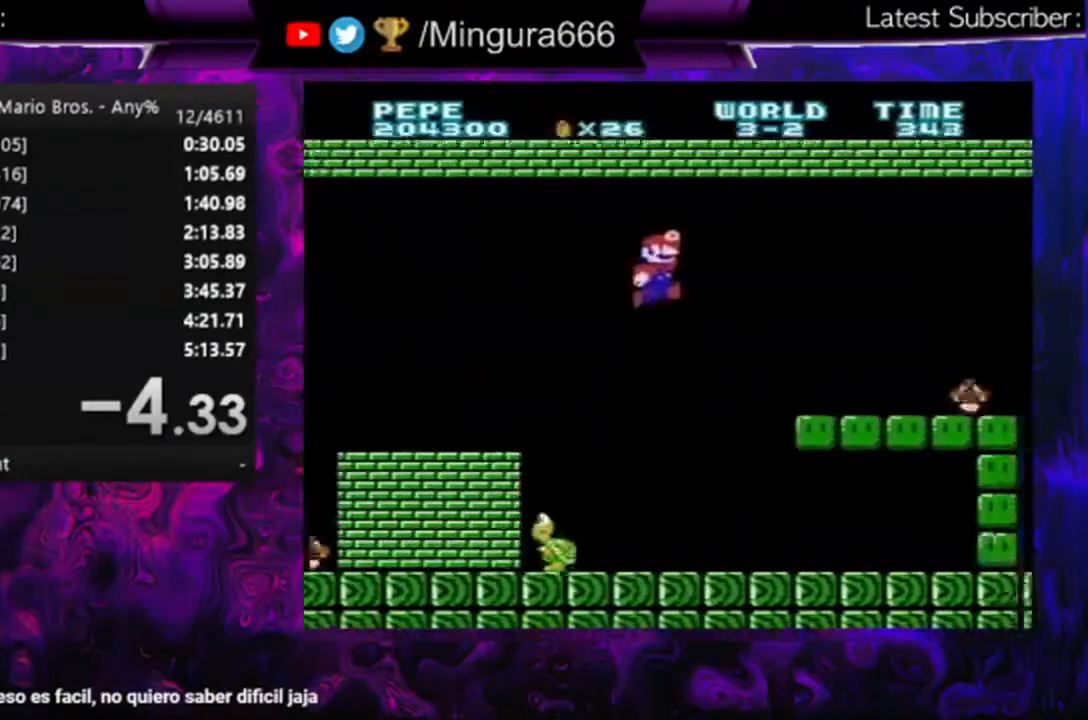
{"buttons": ["B", "DPAD_RIGHT"], "events": [[67, "A", "up"]]}
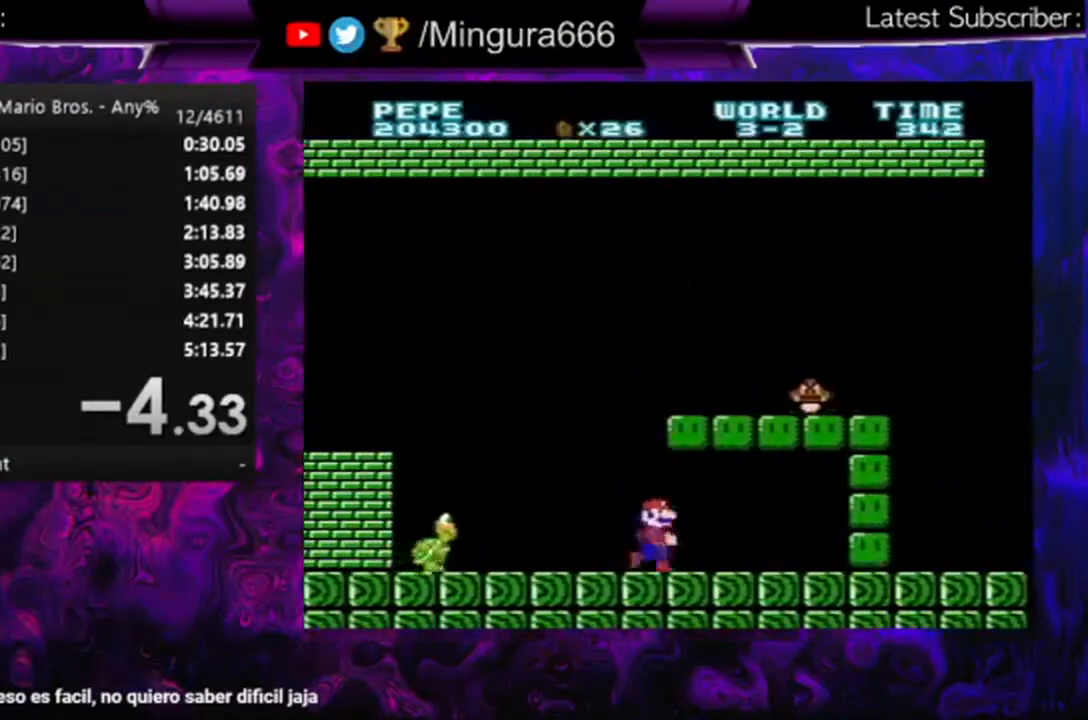
{"buttons": ["B", "DPAD_LEFT"], "events": [[100, "A", "down"], [200, "A", "up"], [233, "DPAD_RIGHT", "up"], [233, "DPAD_UP", "down"], [300, "DPAD_LEFT", "down"], [300, "DPAD_UP", "up"]]}
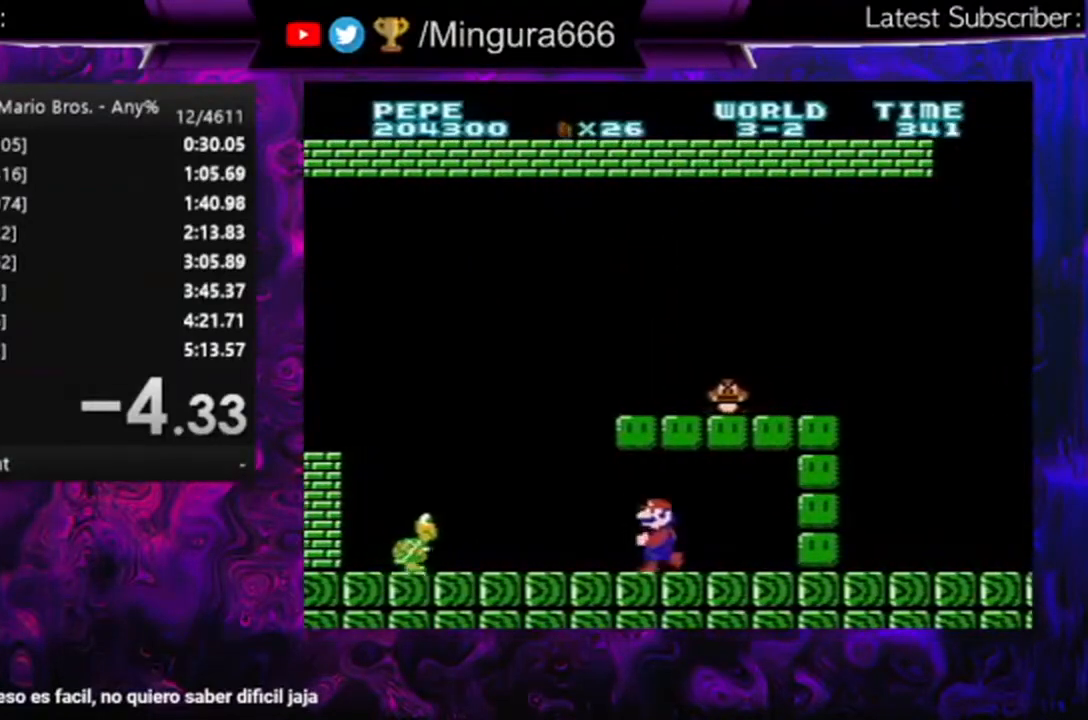
{"buttons": ["A", "B", "DPAD_LEFT"], "events": [[433, "A", "down"]]}
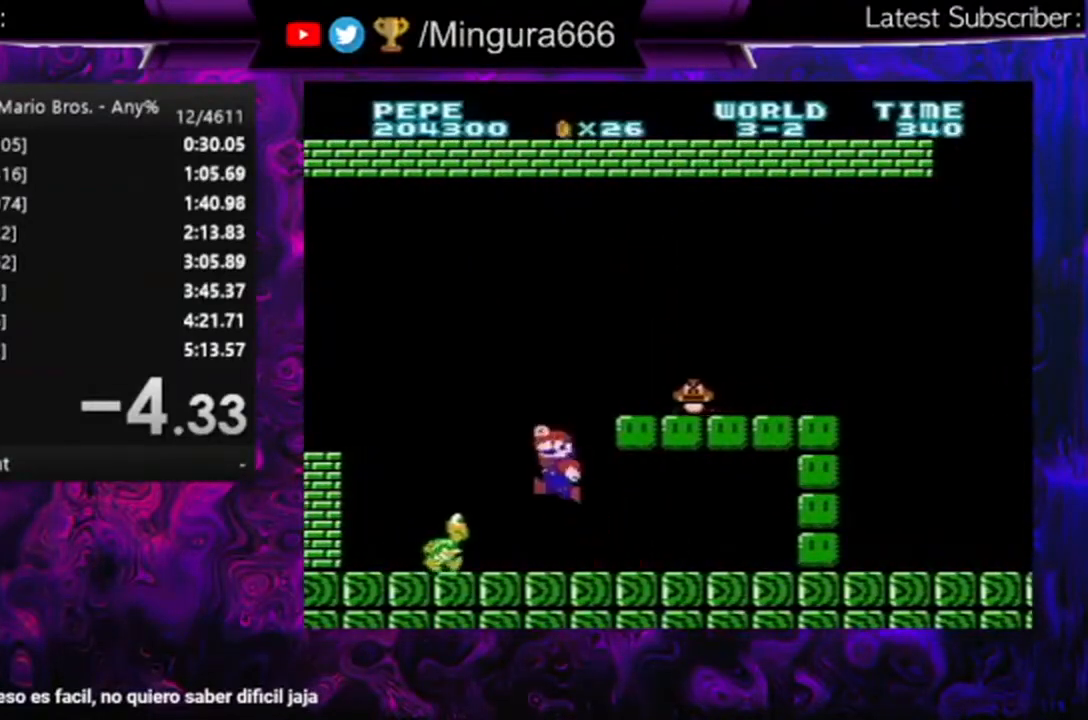
{"buttons": ["B"], "events": [[67, "A", "up"], [467, "DPAD_LEFT", "up"]]}
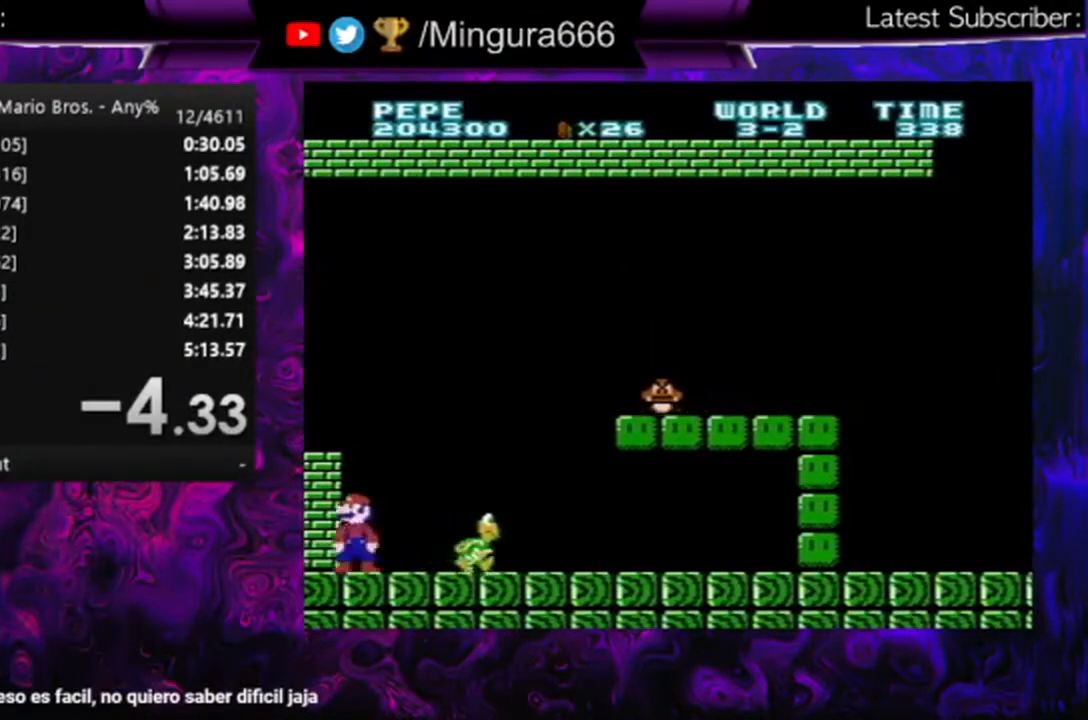
{"buttons": ["B", "DPAD_RIGHT"], "events": [[67, "DPAD_RIGHT", "down"]]}
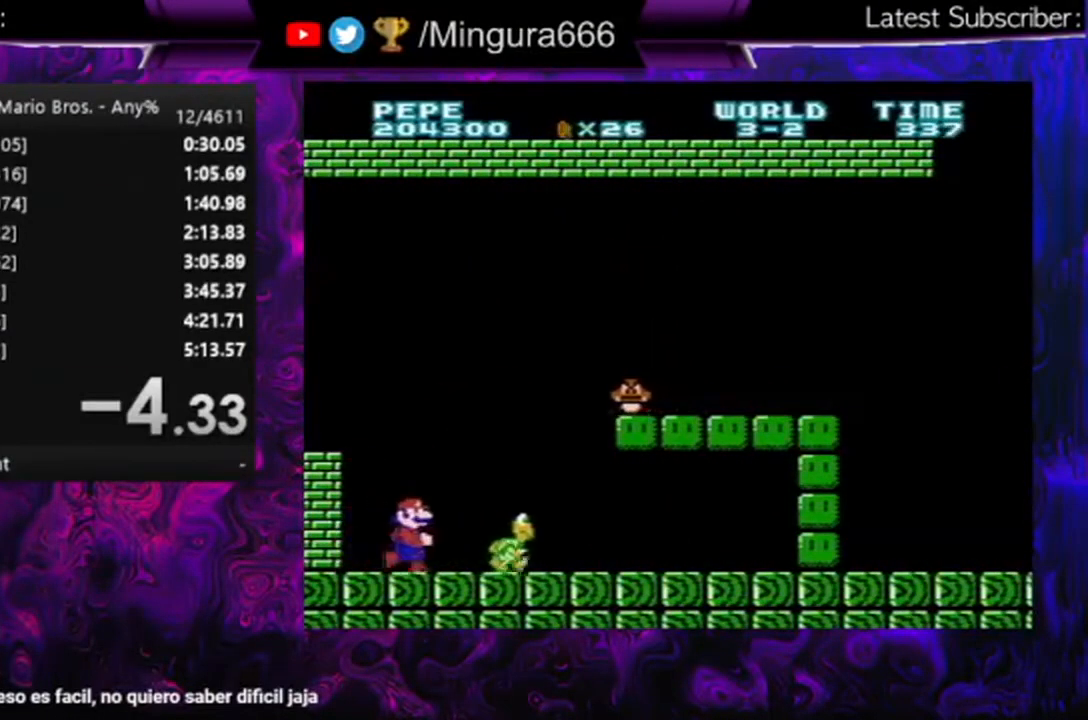
{"buttons": ["A", "B", "DPAD_RIGHT"], "events": [[67, "A", "down"]]}
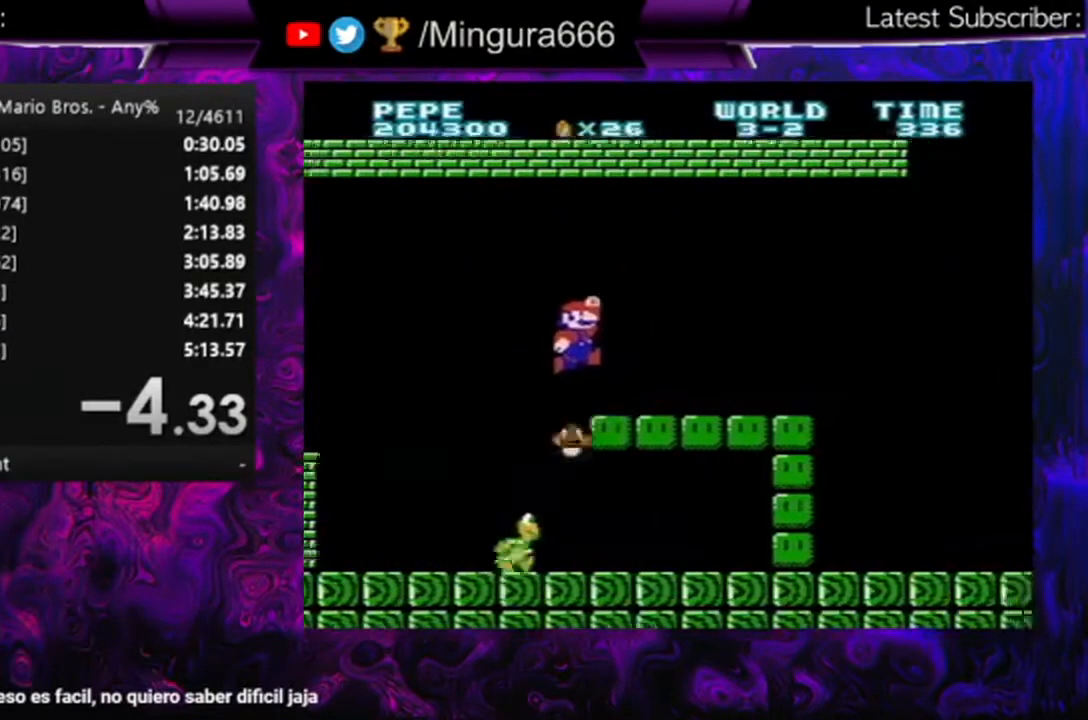
{"buttons": ["B", "DPAD_RIGHT"], "events": [[133, "A", "up"]]}
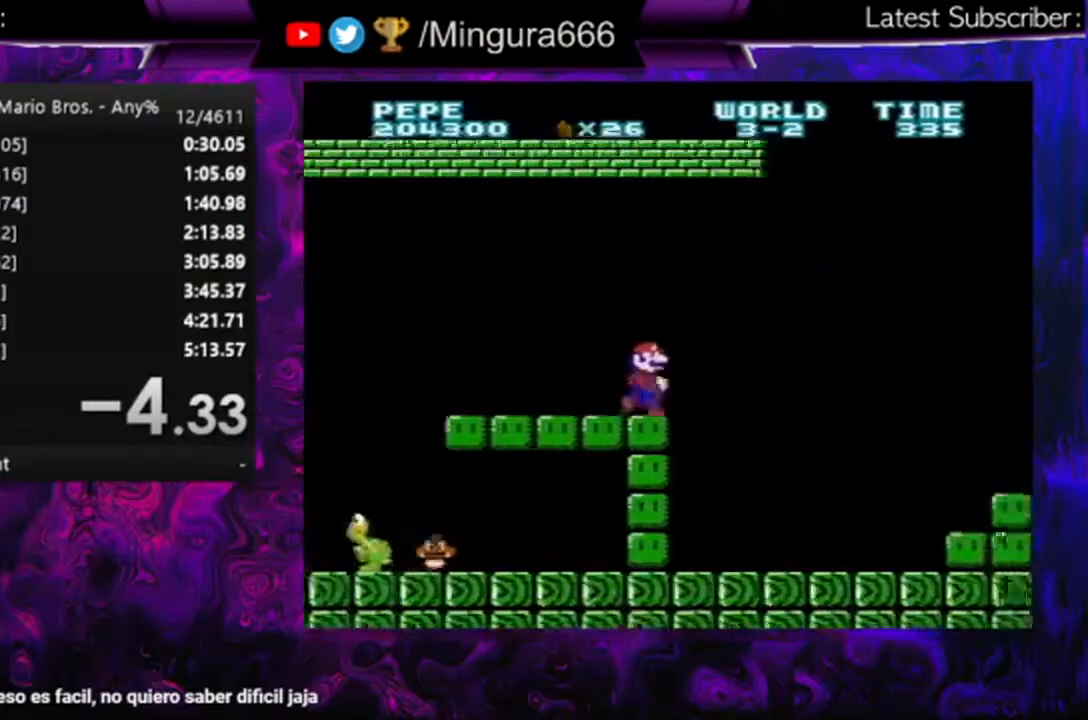
{"buttons": ["B", "DPAD_RIGHT"], "events": []}
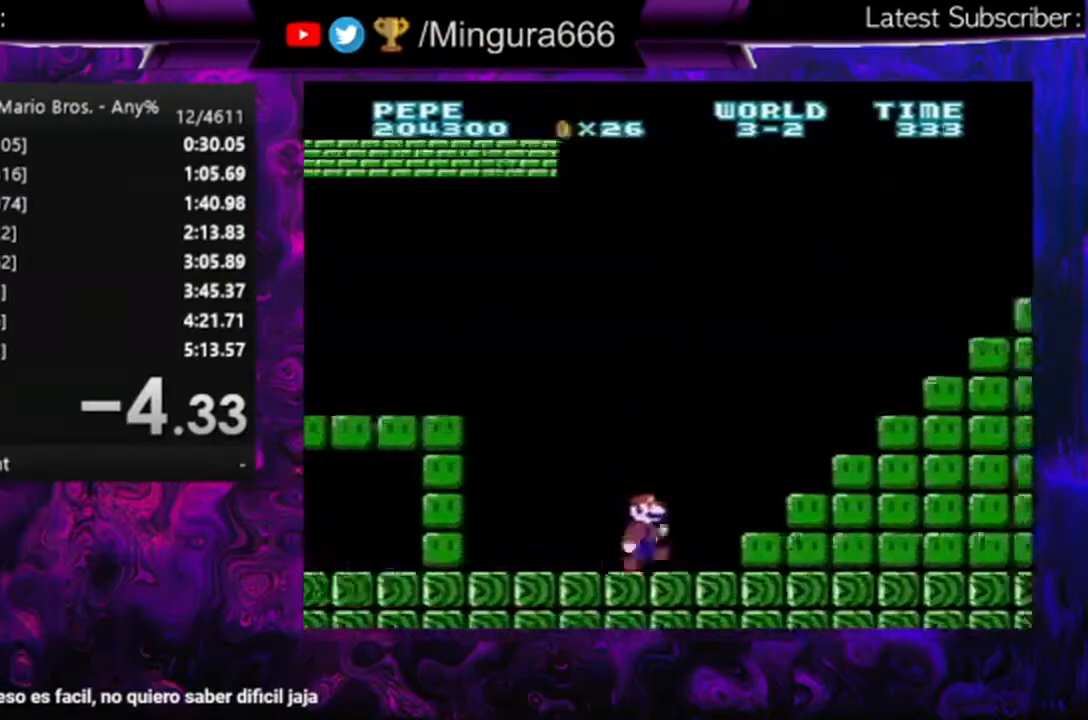
{"buttons": ["B", "DPAD_RIGHT"], "events": [[33, "A", "down"], [500, "A", "up"]]}
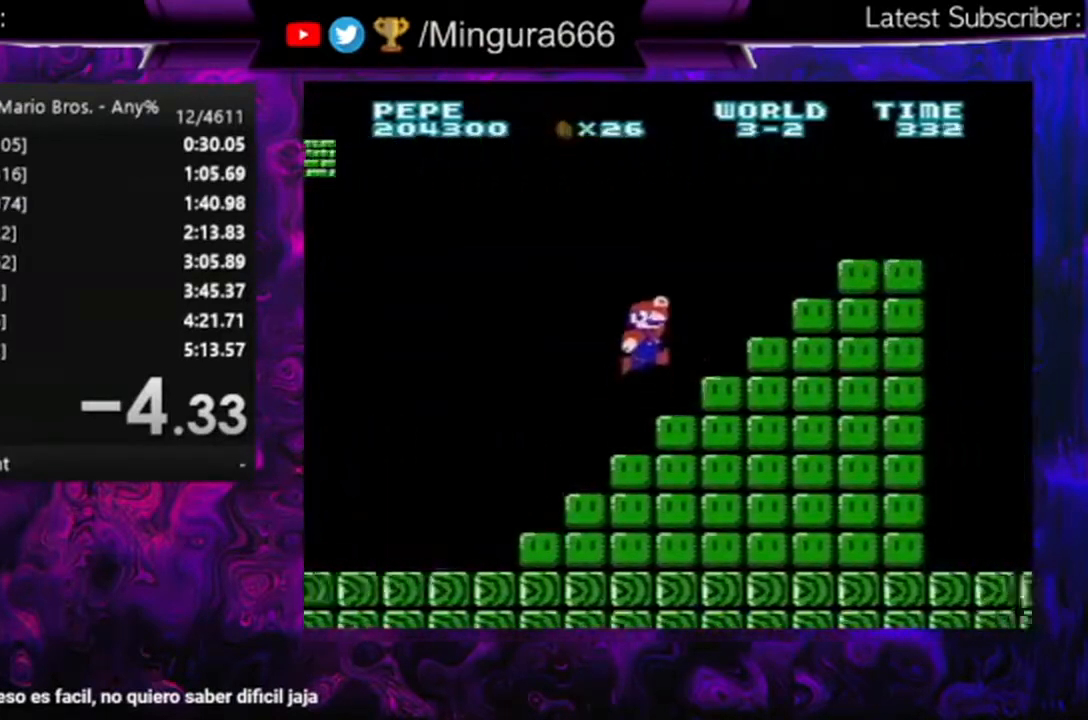
{"buttons": ["A", "B", "DPAD_RIGHT"], "events": [[133, "A", "down"], [367, "A", "up"], [500, "A", "down"]]}
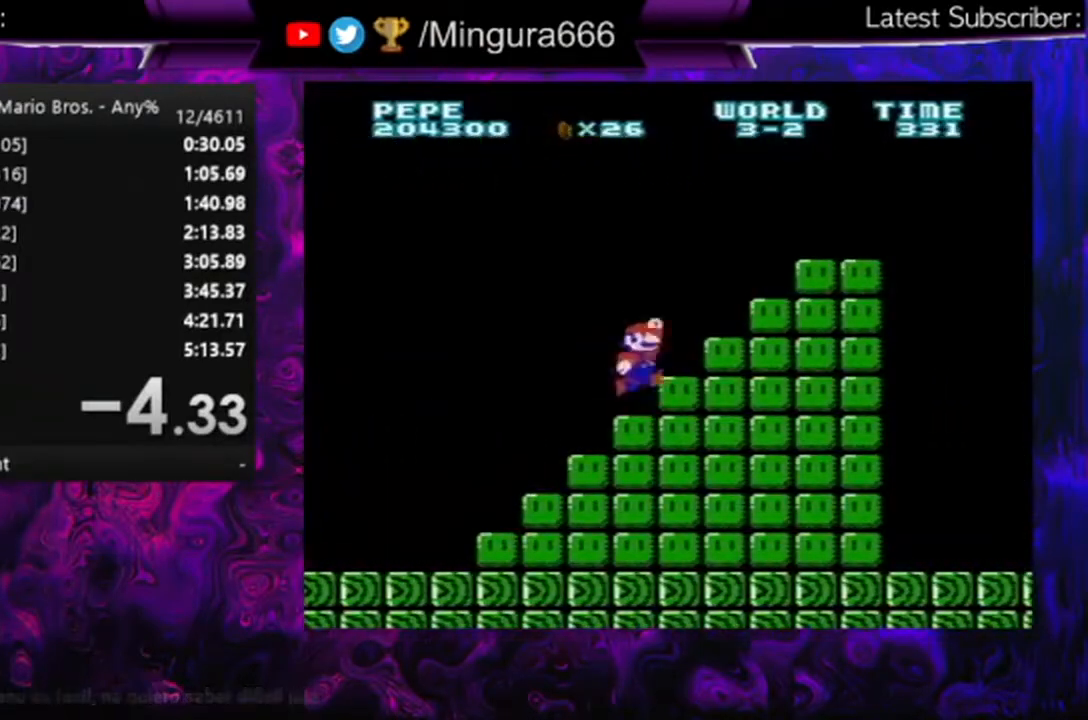
{"buttons": ["B", "DPAD_RIGHT"], "events": [[267, "A", "up"]]}